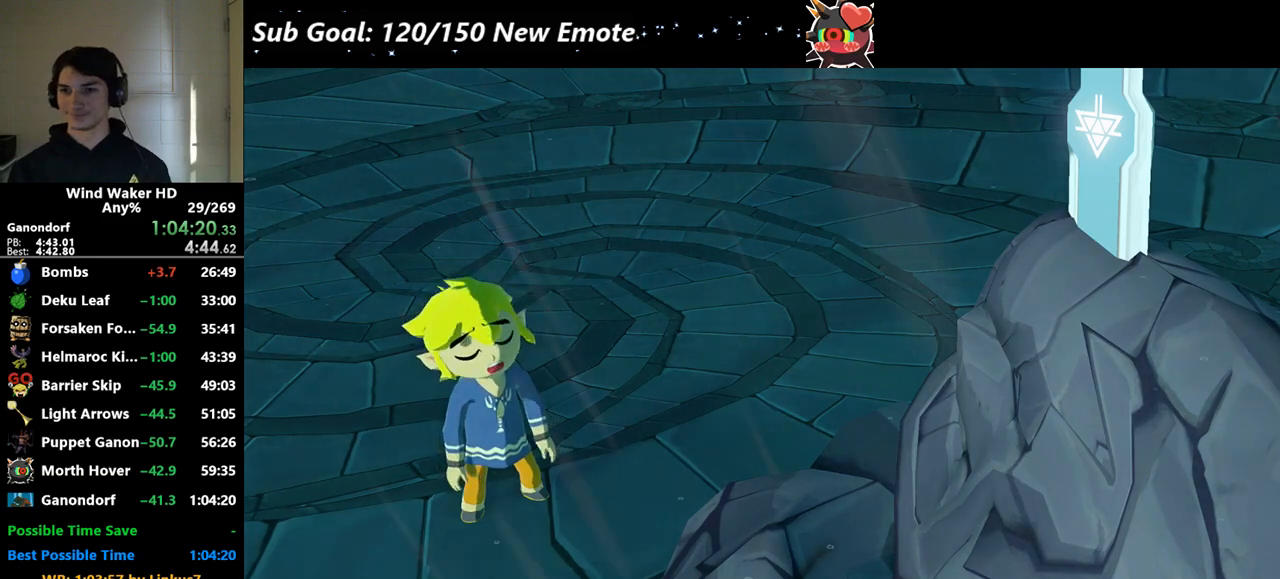
Gameplay with a controller (Nintendo layout); each line is a JSON object with the inputs held at the frame after it. "events" lists button and stick changes between this image and that frame as [ms after this image, input, new state], when the widget could be followed in between. Not read: L3 R3.
{"buttons": ["B"], "left_stick": "center", "right_stick": "center", "events": [[467, "B", "down"]]}
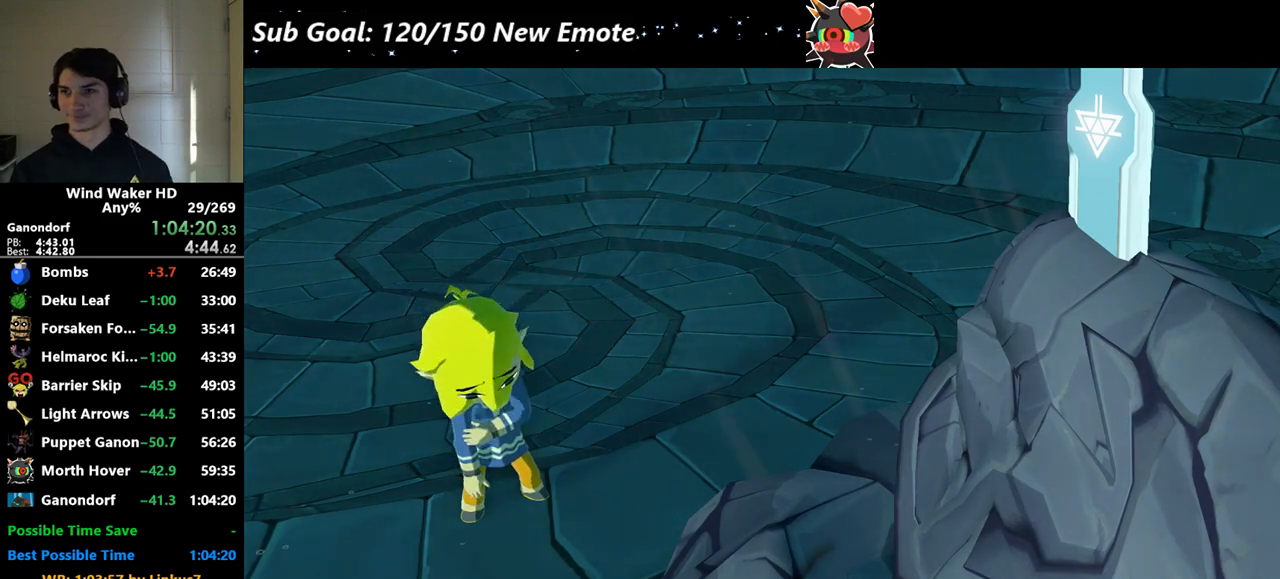
{"buttons": [], "left_stick": "center", "right_stick": "center", "events": [[167, "A", "down"], [200, "A", "up"], [200, "B", "up"], [300, "A", "down"], [300, "B", "down"], [333, "B", "up"], [367, "A", "up"], [433, "B", "down"], [467, "A", "down"], [467, "B", "up"], [500, "A", "up"]]}
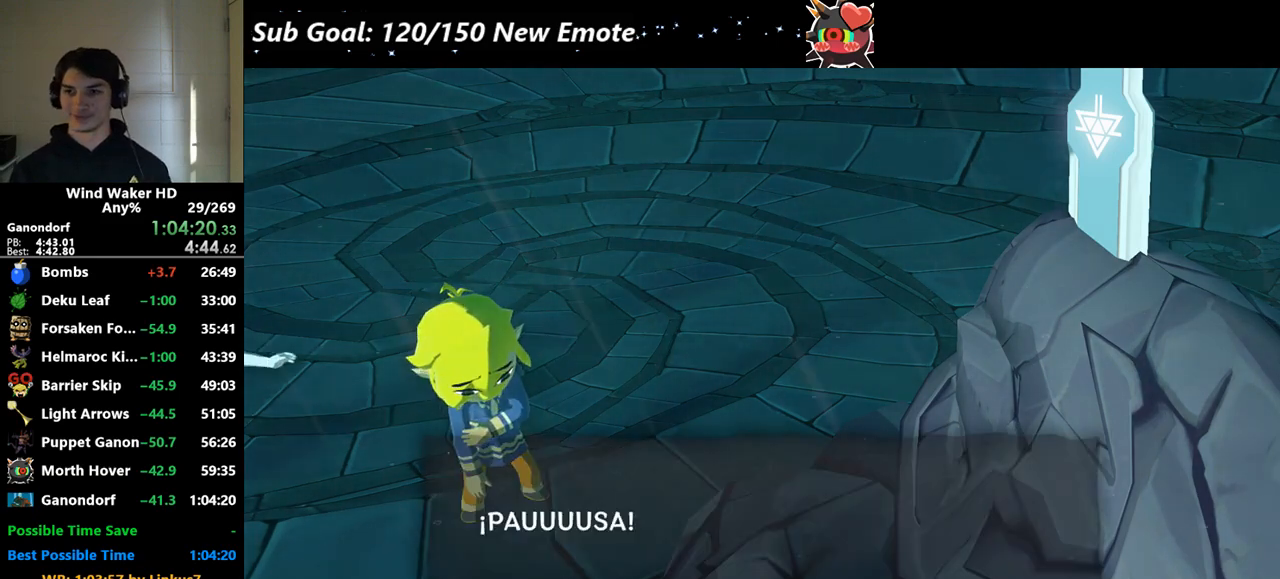
{"buttons": [], "left_stick": "center", "right_stick": "center", "events": [[67, "B", "down"], [100, "A", "down"], [100, "B", "up"], [133, "A", "up"], [233, "A", "down"], [267, "B", "down"], [333, "A", "up"], [367, "B", "up"], [400, "A", "down"], [400, "B", "down"], [500, "A", "up"], [500, "B", "up"]]}
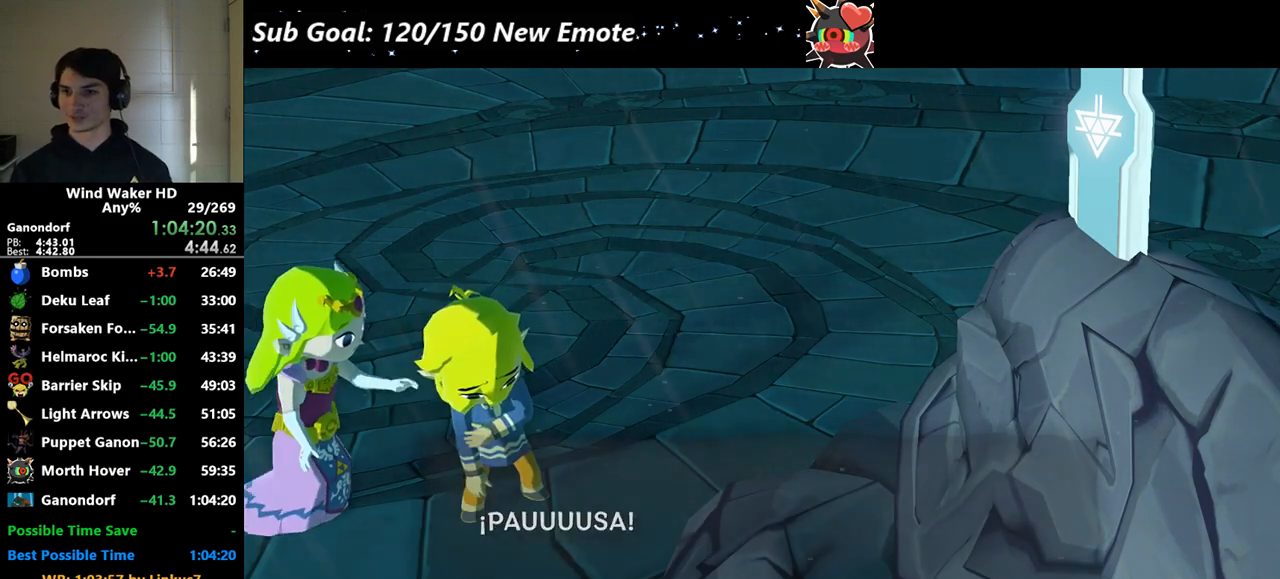
{"buttons": ["A"], "left_stick": "center", "right_stick": "center", "events": [[100, "A", "down"], [100, "B", "down"], [133, "A", "up"], [167, "B", "up"], [267, "A", "down"], [267, "B", "down"], [300, "A", "up"], [367, "B", "up"], [400, "A", "down"], [400, "B", "down"], [500, "B", "up"]]}
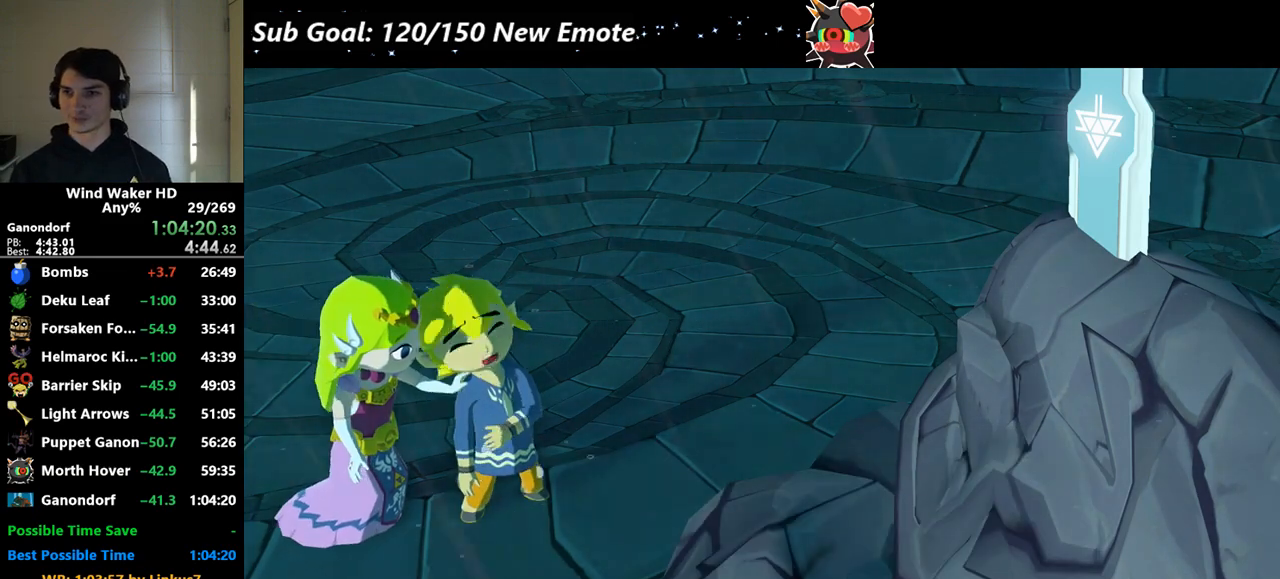
{"buttons": ["A", "B"], "left_stick": "center", "right_stick": "center", "events": [[33, "A", "up"], [33, "B", "down"], [133, "A", "down"], [167, "A", "up"], [167, "B", "up"], [200, "B", "down"], [300, "A", "down"], [333, "A", "up"], [433, "A", "down"], [433, "B", "up"], [467, "B", "down"]]}
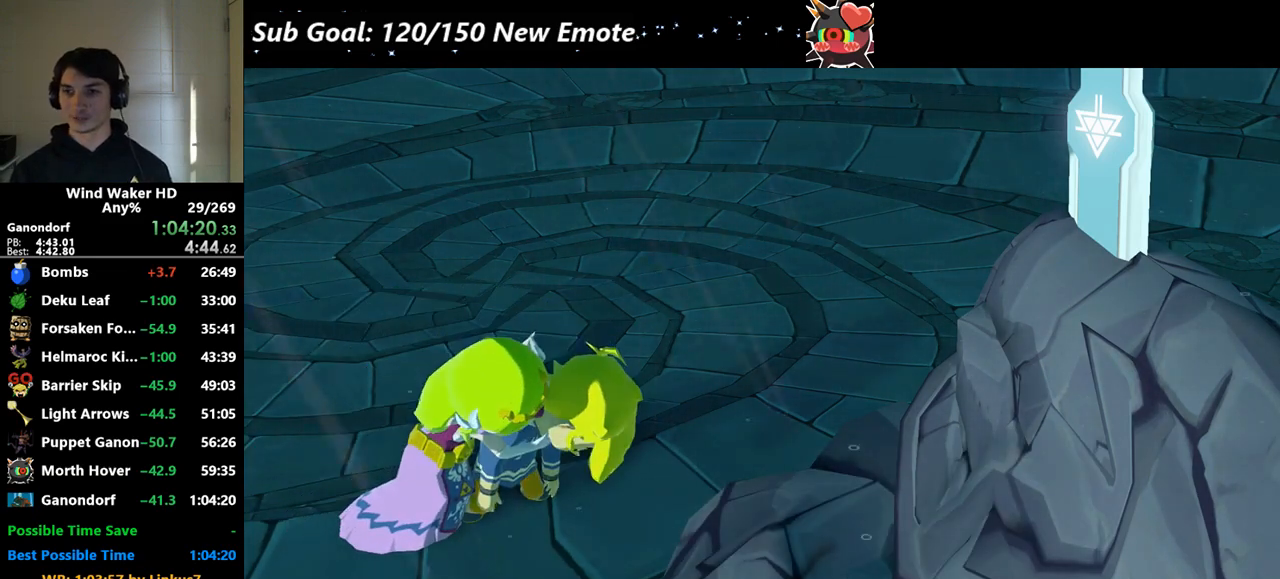
{"buttons": ["A"], "left_stick": "center", "right_stick": "center", "events": [[67, "A", "up"], [67, "B", "up"], [100, "B", "down"], [167, "A", "down"], [200, "A", "up"], [200, "B", "up"], [333, "A", "down"], [400, "A", "up"], [433, "B", "down"], [467, "A", "down"], [467, "B", "up"]]}
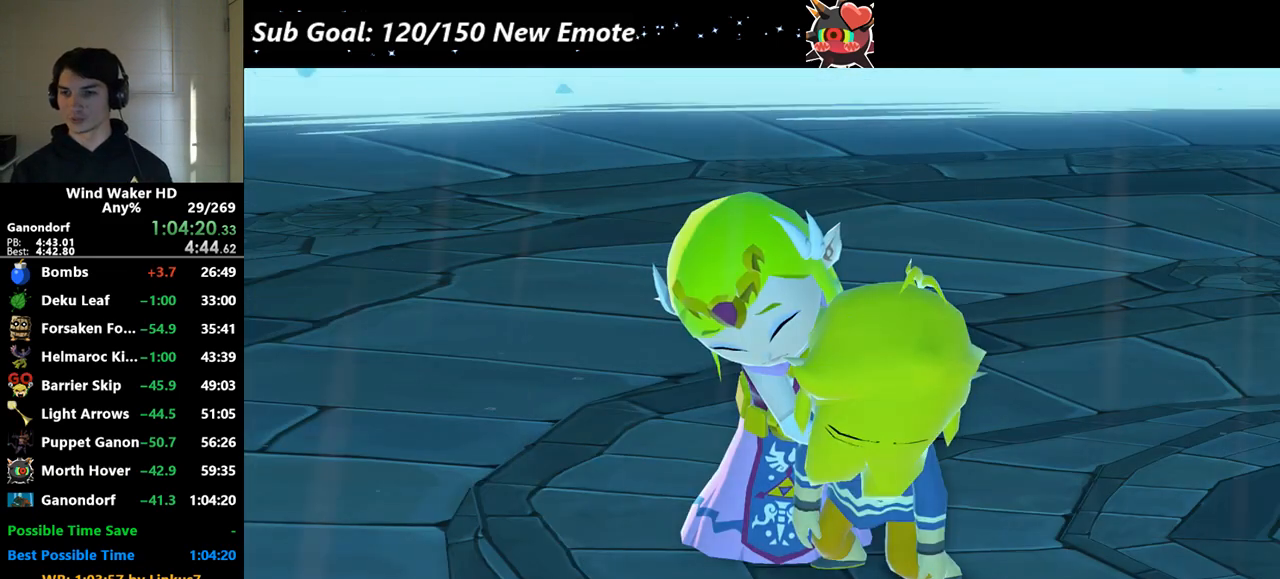
{"buttons": ["A"], "left_stick": "center", "right_stick": "center", "events": [[67, "B", "down"], [100, "A", "up"], [100, "B", "up"], [200, "A", "down"], [233, "A", "up"], [367, "A", "down"], [400, "A", "up"], [500, "A", "down"]]}
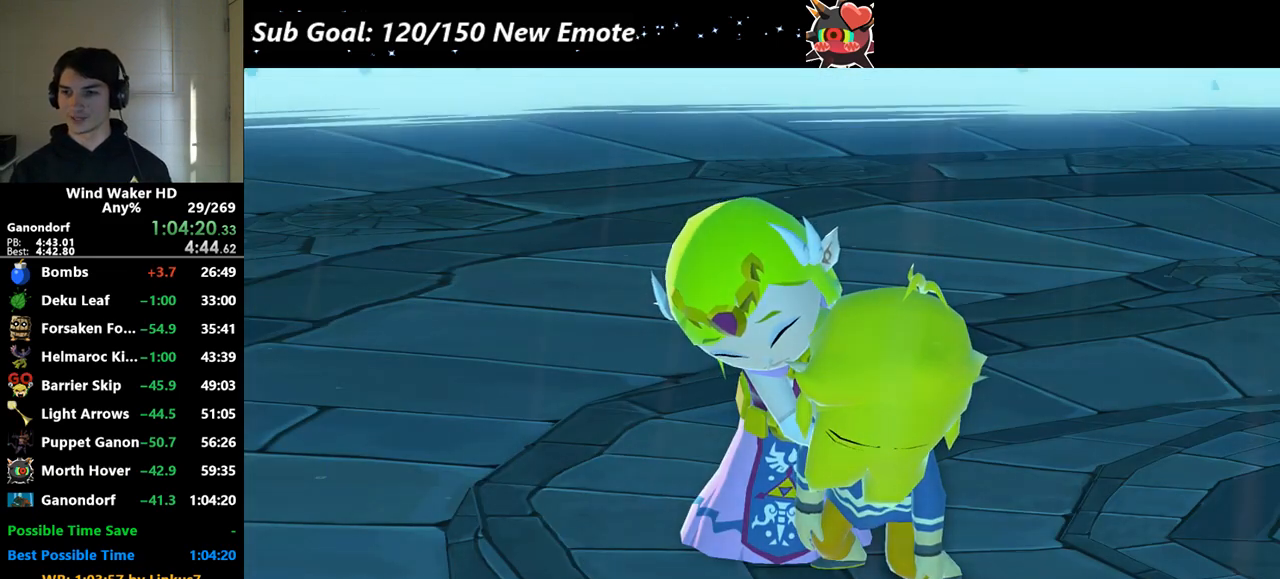
{"buttons": [], "left_stick": "center", "right_stick": "center", "events": [[100, "A", "up"], [133, "B", "down"], [167, "A", "down"], [233, "A", "up"], [233, "B", "up"], [300, "B", "down"], [400, "B", "up"]]}
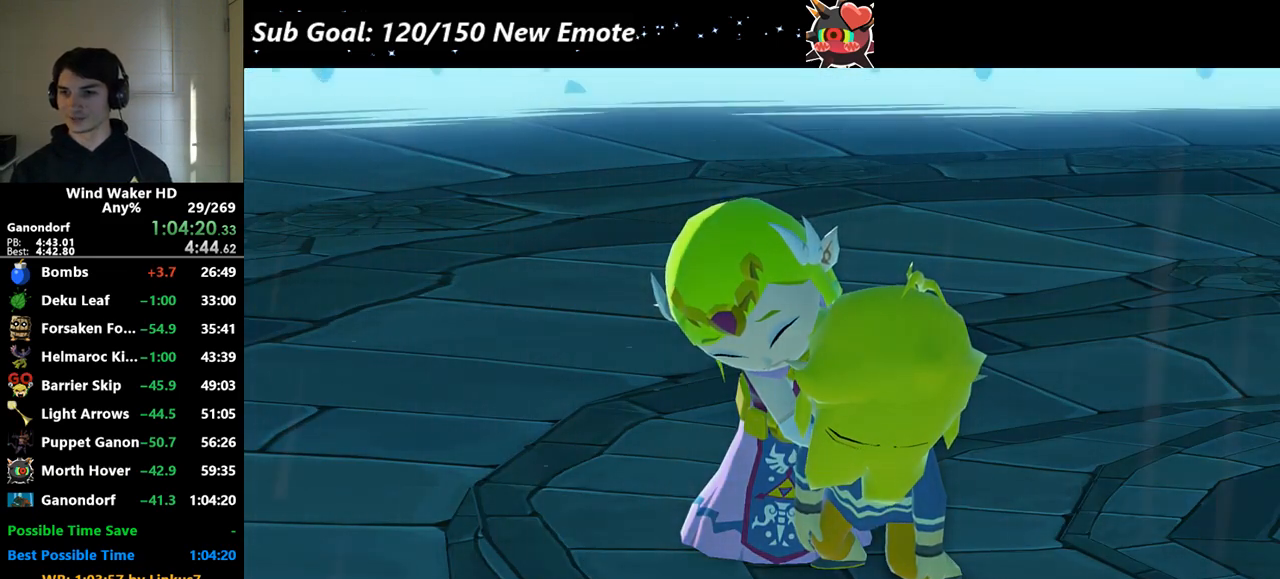
{"buttons": [], "left_stick": "center", "right_stick": "center", "events": [[33, "B", "down"], [167, "B", "up"]]}
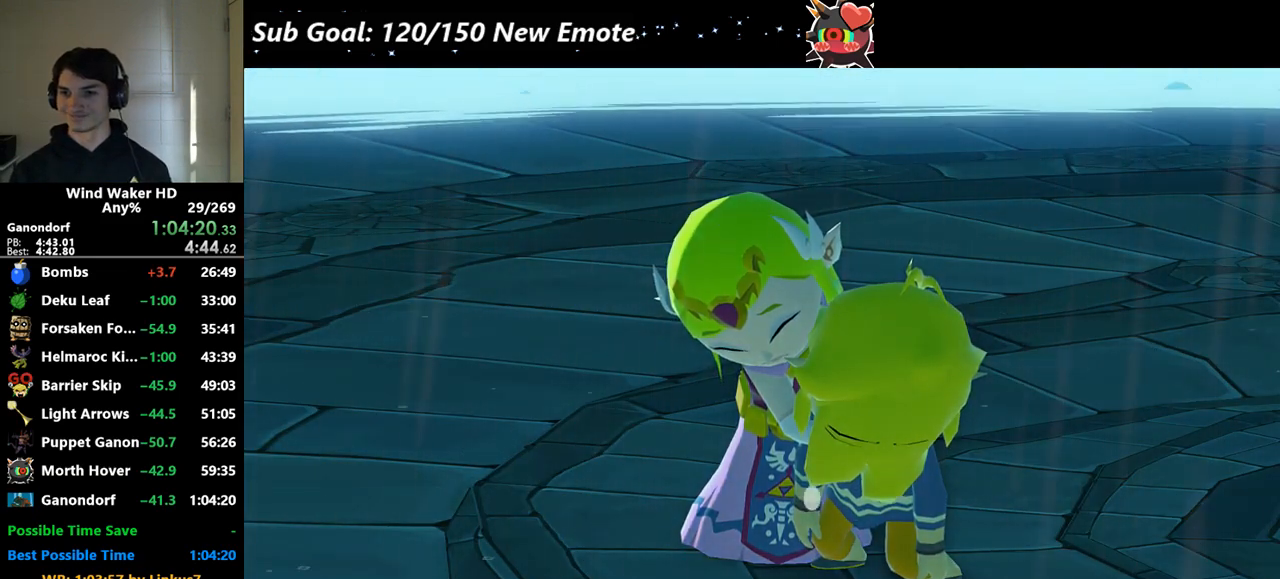
{"buttons": [], "left_stick": "center", "right_stick": "center", "events": []}
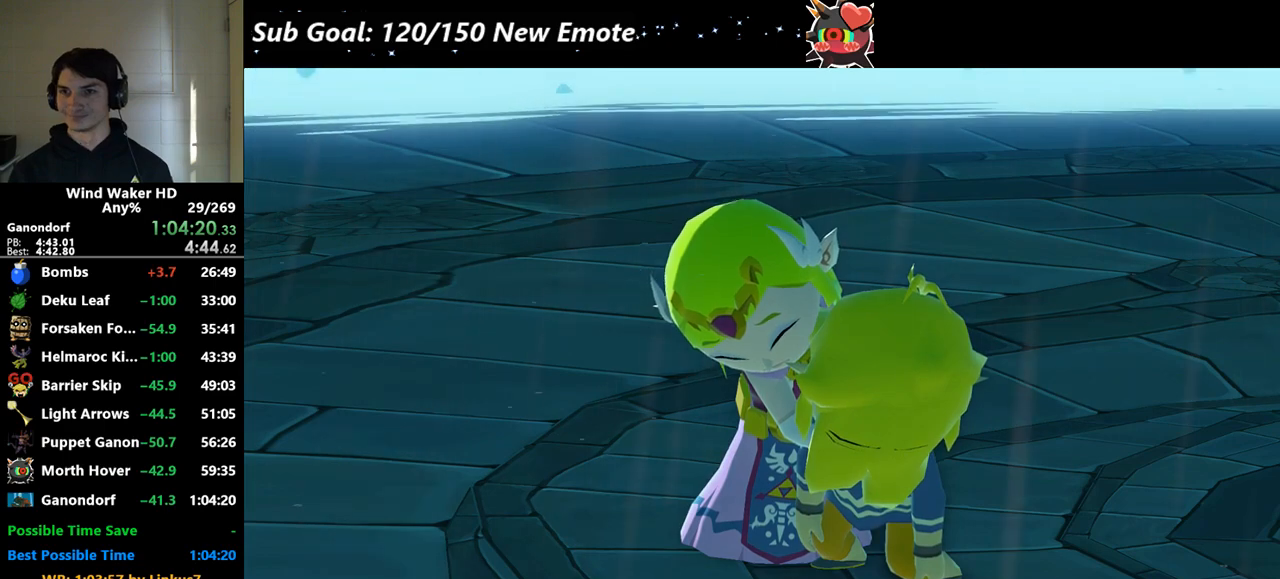
{"buttons": ["B"], "left_stick": "center", "right_stick": "center", "events": [[333, "B", "down"], [433, "B", "up"], [467, "A", "down"], [500, "A", "up"], [500, "B", "down"]]}
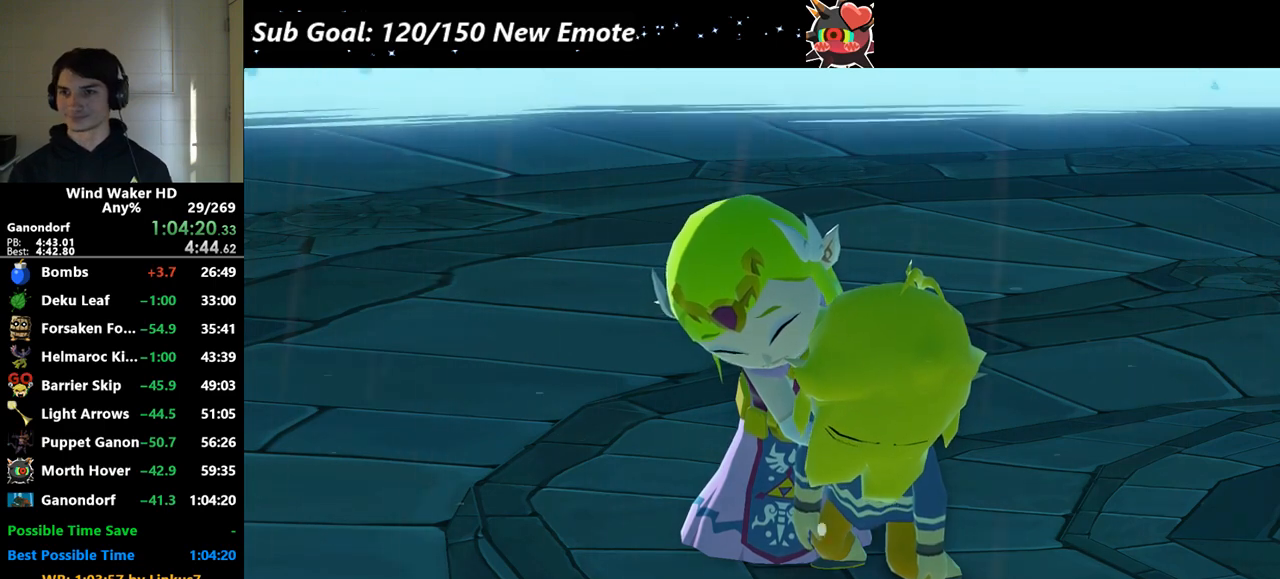
{"buttons": ["B"], "left_stick": "center", "right_stick": "center", "events": [[67, "B", "up"], [100, "A", "down"], [133, "A", "up"], [267, "A", "down"], [267, "B", "down"], [333, "A", "up"], [333, "B", "up"], [433, "A", "down"], [433, "B", "down"], [500, "A", "up"]]}
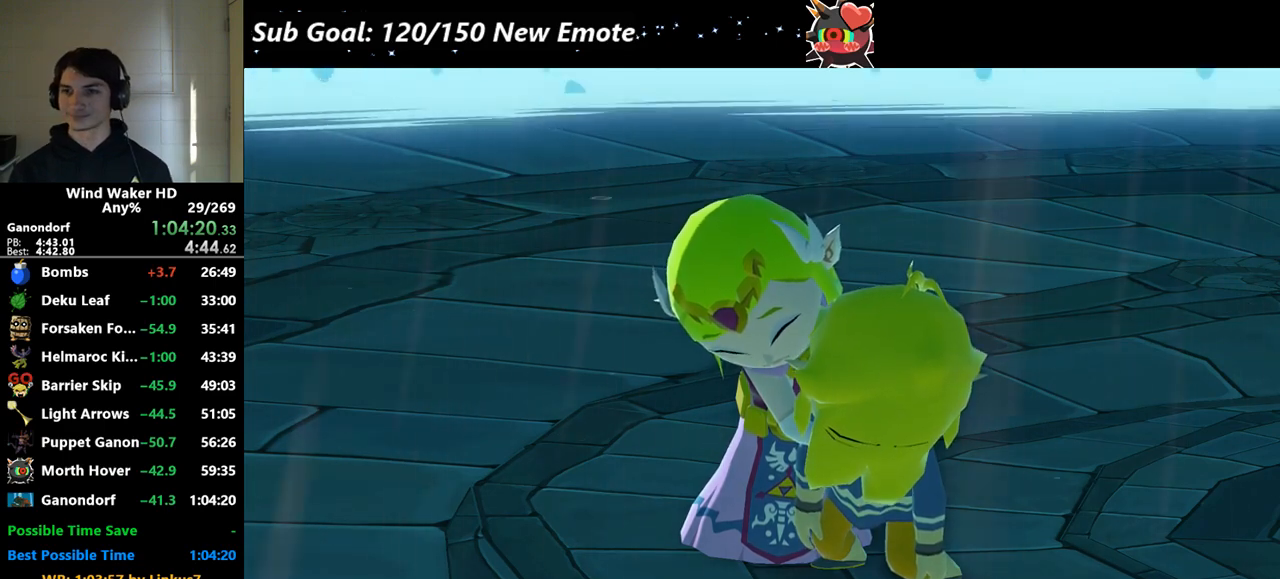
{"buttons": ["A"], "left_stick": "center", "right_stick": "center", "events": [[100, "A", "down"], [167, "A", "up"], [233, "B", "up"], [267, "A", "down"], [267, "B", "down"], [367, "A", "up"], [367, "B", "up"], [400, "A", "down"], [400, "B", "down"], [500, "B", "up"]]}
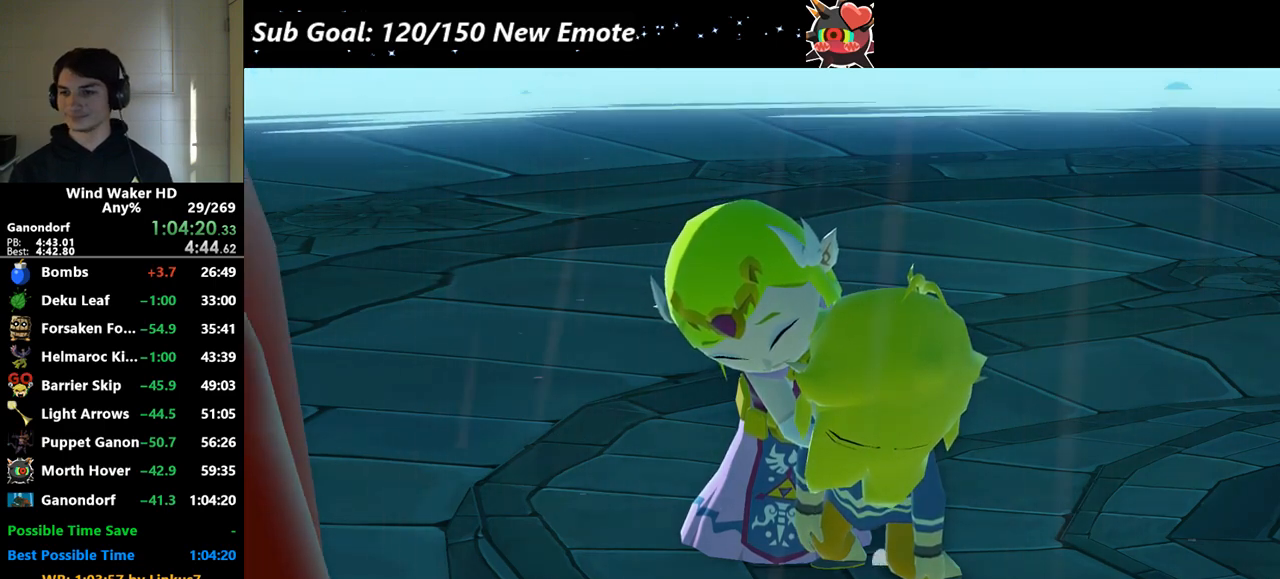
{"buttons": ["A", "B"], "left_stick": "center", "right_stick": "center", "events": [[33, "A", "up"], [33, "B", "down"], [133, "A", "down"], [167, "A", "up"], [167, "B", "up"], [233, "B", "down"], [300, "A", "down"], [367, "A", "up"], [400, "B", "up"], [433, "A", "down"], [433, "B", "down"]]}
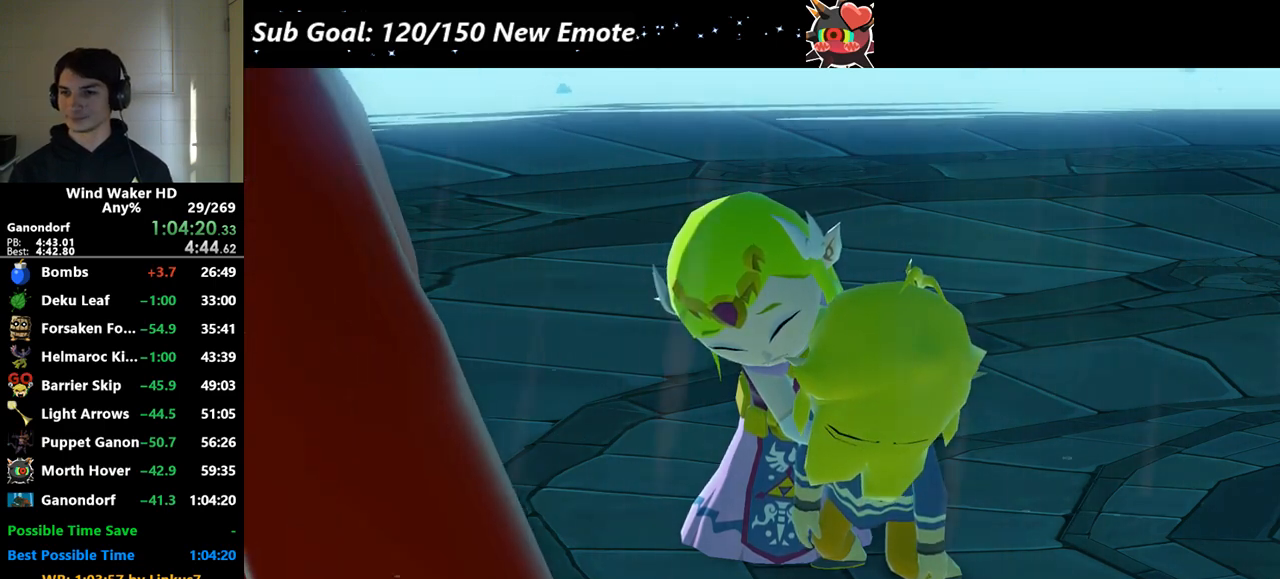
{"buttons": ["A", "B"], "left_stick": "center", "right_stick": "center", "events": [[33, "A", "up"], [133, "A", "down"], [200, "A", "up"], [300, "A", "down"], [400, "A", "up"], [400, "B", "up"], [467, "A", "down"], [467, "B", "down"]]}
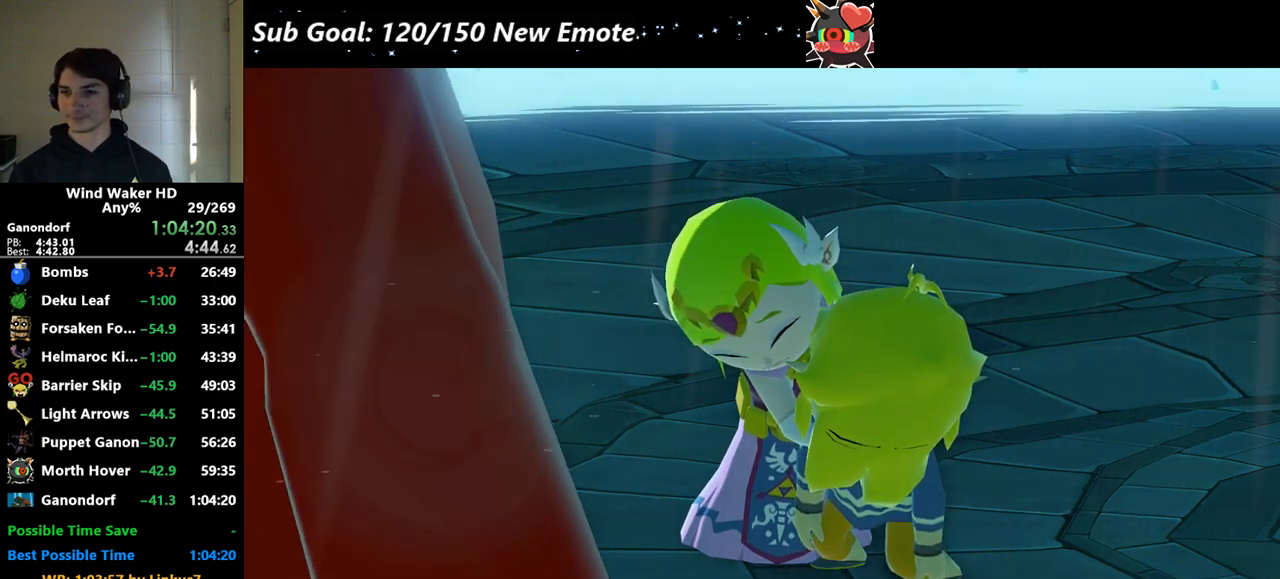
{"buttons": ["A", "B"], "left_stick": "center", "right_stick": "center", "events": [[67, "A", "up"], [67, "B", "up"], [100, "A", "down"], [100, "B", "down"], [167, "B", "up"], [233, "A", "up"], [233, "B", "down"], [300, "A", "down"], [367, "A", "up"], [500, "A", "down"]]}
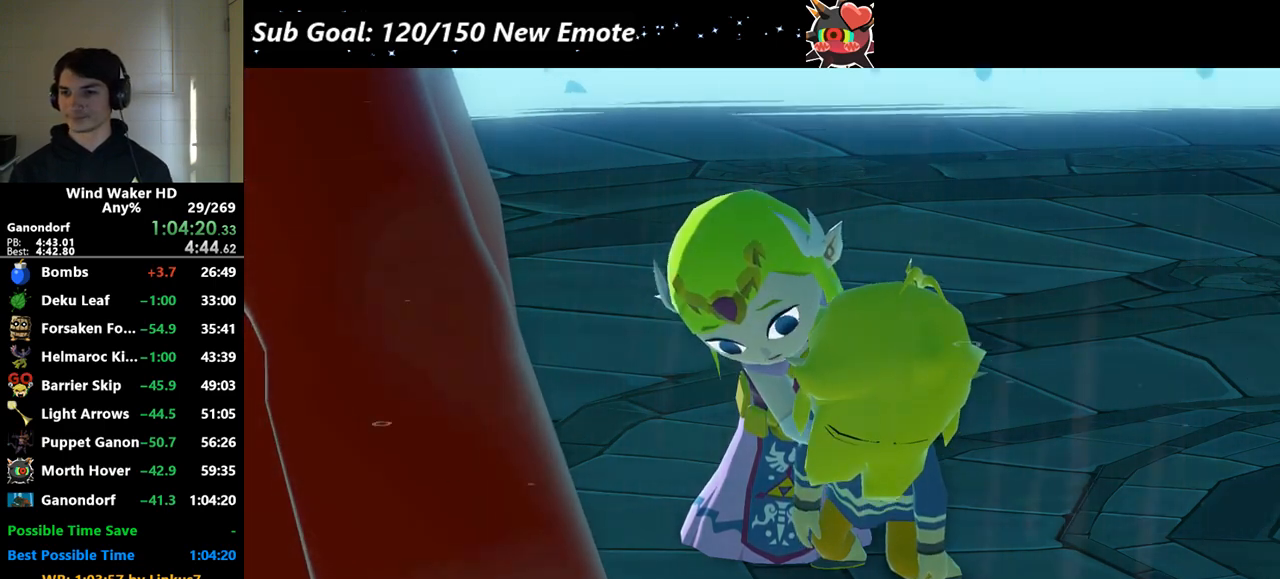
{"buttons": ["A", "B"], "left_stick": "center", "right_stick": "center", "events": [[67, "A", "up"], [100, "B", "up"], [133, "A", "down"], [133, "B", "down"], [233, "A", "up"], [333, "A", "down"], [367, "B", "up"], [400, "A", "up"], [467, "B", "down"], [500, "A", "down"]]}
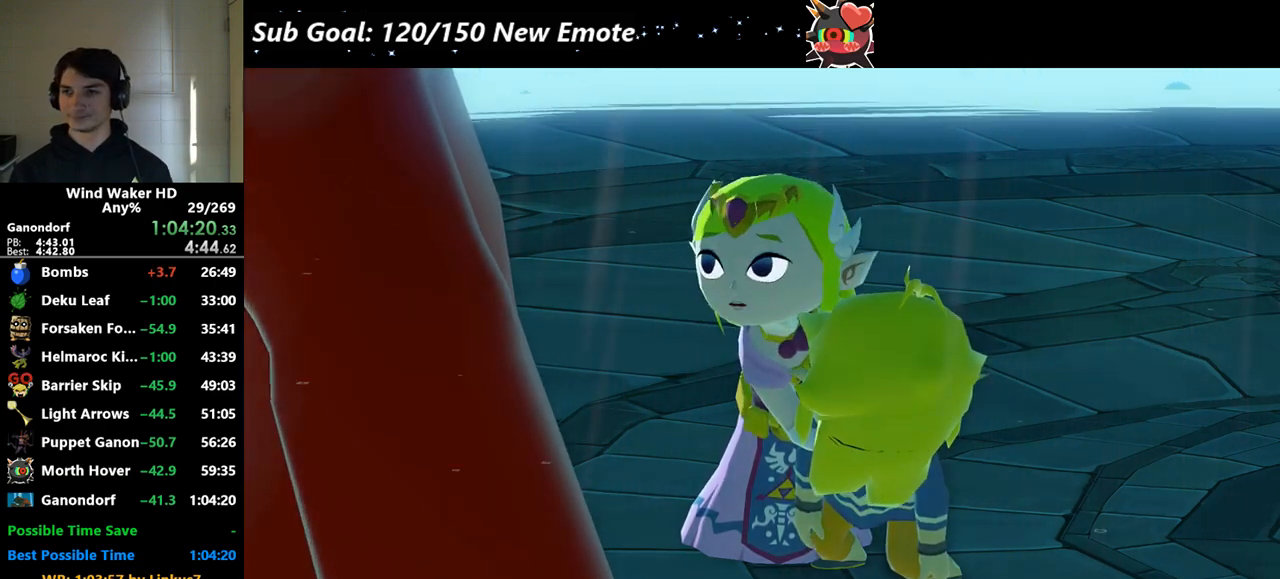
{"buttons": ["B"], "left_stick": "center", "right_stick": "center", "events": [[33, "B", "up"], [100, "A", "up"], [100, "B", "down"], [167, "A", "down"], [167, "B", "up"], [233, "B", "down"], [267, "A", "up"], [300, "A", "down"], [300, "B", "up"], [367, "B", "down"], [433, "A", "up"], [433, "B", "up"], [500, "B", "down"]]}
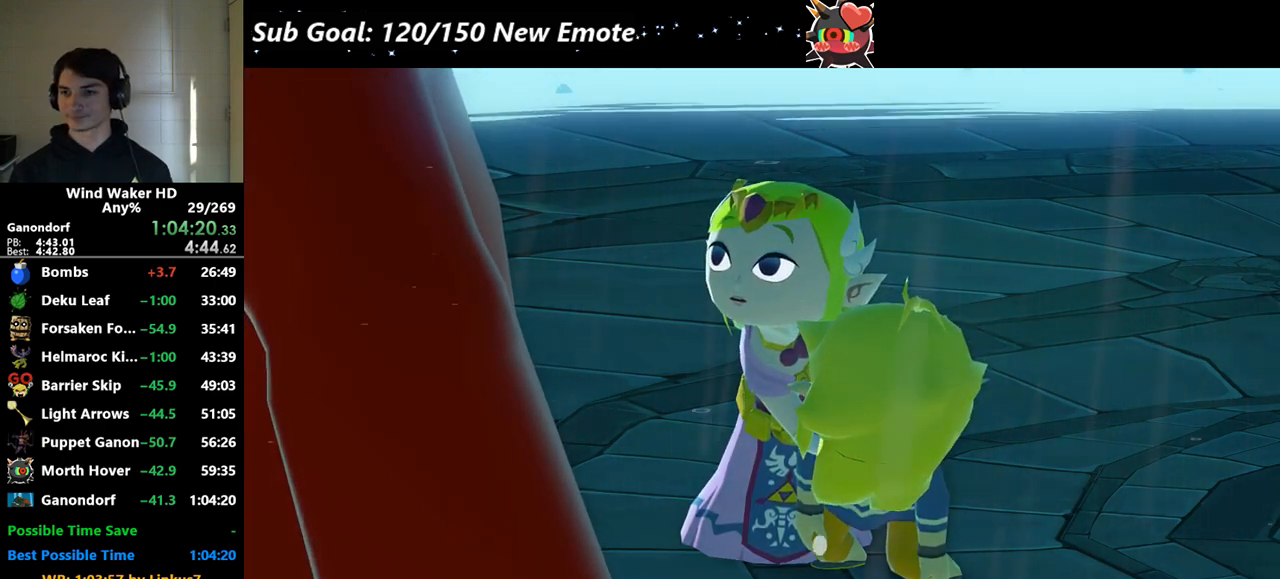
{"buttons": [], "left_stick": "center", "right_stick": "center", "events": [[33, "A", "down"], [67, "A", "up"], [67, "B", "up"], [167, "A", "down"], [167, "B", "down"], [200, "B", "up"], [267, "A", "up"], [267, "B", "down"], [333, "A", "down"], [333, "B", "up"], [400, "B", "down"], [433, "A", "up"], [433, "B", "up"]]}
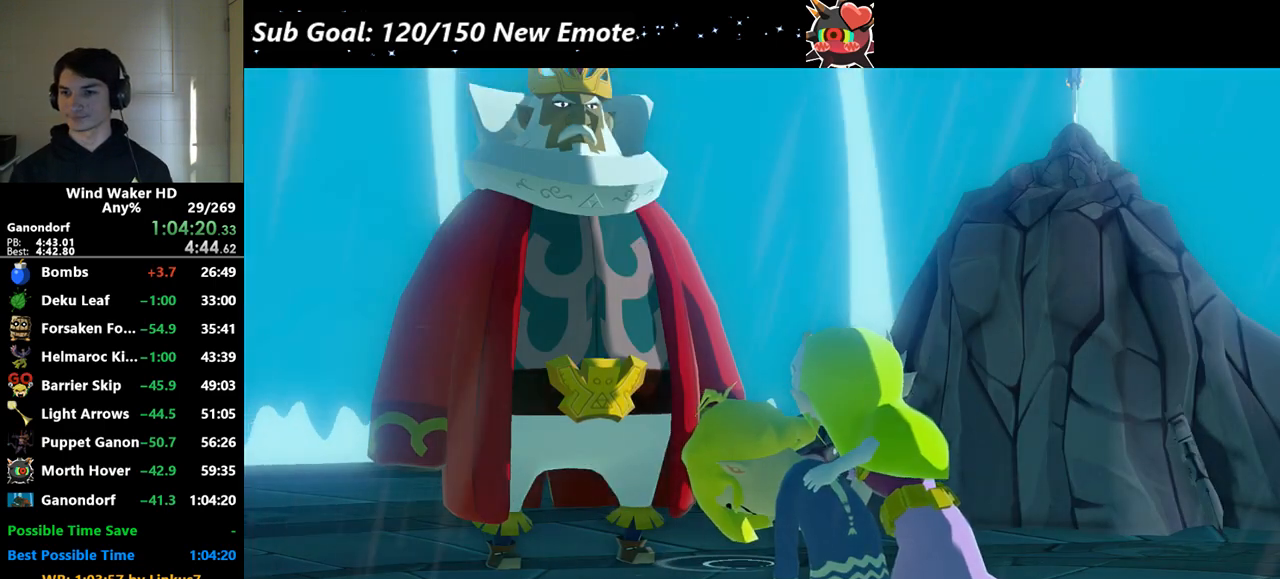
{"buttons": ["A"], "left_stick": "center", "right_stick": "center", "events": [[33, "A", "down"], [33, "B", "down"], [67, "A", "up"], [67, "B", "up"], [167, "B", "down"], [200, "A", "down"], [233, "A", "up"], [233, "B", "up"], [300, "B", "down"], [367, "A", "down"], [367, "B", "up"], [433, "A", "up"], [433, "B", "down"], [500, "A", "down"], [500, "B", "up"]]}
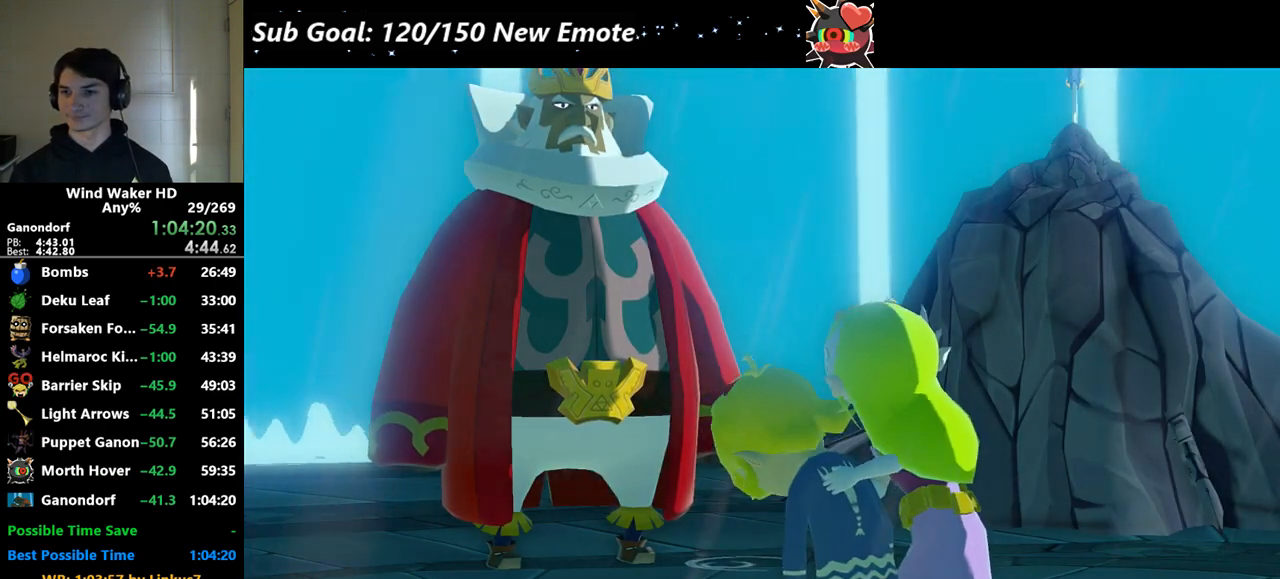
{"buttons": ["B"], "left_stick": "center", "right_stick": "center", "events": [[67, "B", "down"], [100, "A", "up"], [133, "B", "up"], [200, "A", "down"], [200, "B", "down"], [233, "B", "up"], [267, "A", "up"], [267, "B", "down"], [367, "A", "down"], [367, "B", "up"], [400, "B", "down"], [467, "A", "up"]]}
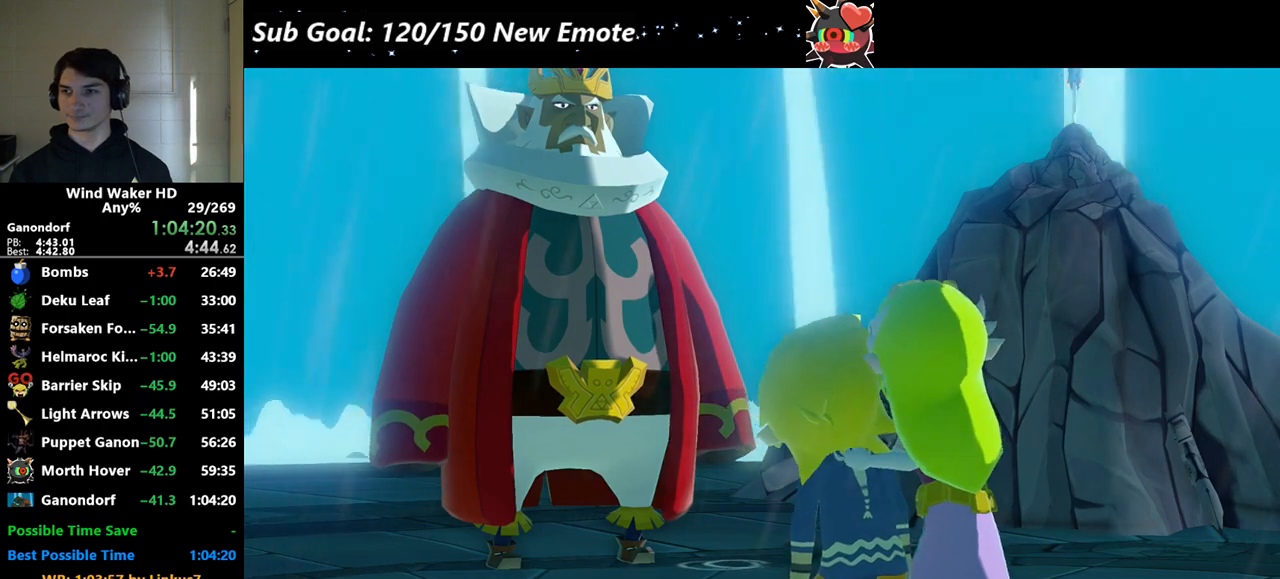
{"buttons": ["B"], "left_stick": "center", "right_stick": "center", "events": [[33, "A", "down"], [33, "B", "up"], [100, "B", "down"], [133, "A", "up"], [167, "B", "up"], [233, "A", "down"], [233, "B", "down"], [300, "A", "up"], [300, "B", "up"], [367, "B", "down"], [400, "A", "down"], [433, "B", "up"], [500, "A", "up"], [500, "B", "down"]]}
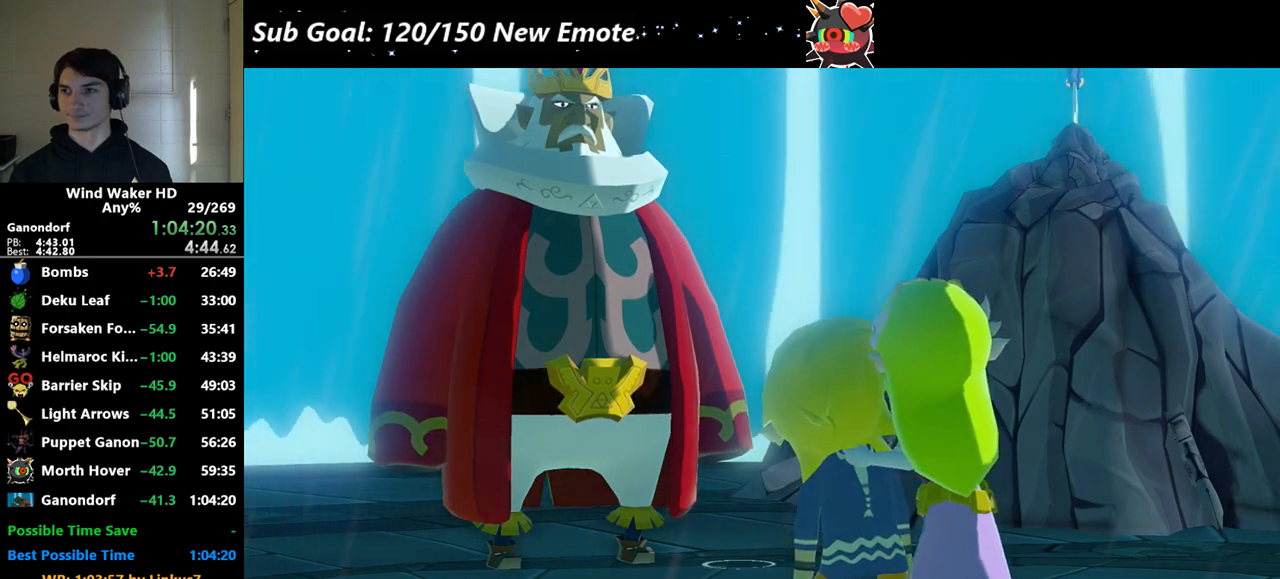
{"buttons": [], "left_stick": "center", "right_stick": "center", "events": [[67, "A", "down"], [67, "B", "up"], [133, "A", "up"], [133, "B", "down"], [200, "A", "down"], [200, "B", "up"], [300, "A", "up"], [300, "B", "down"], [333, "B", "up"], [400, "A", "down"], [400, "B", "down"], [467, "A", "up"], [467, "B", "up"]]}
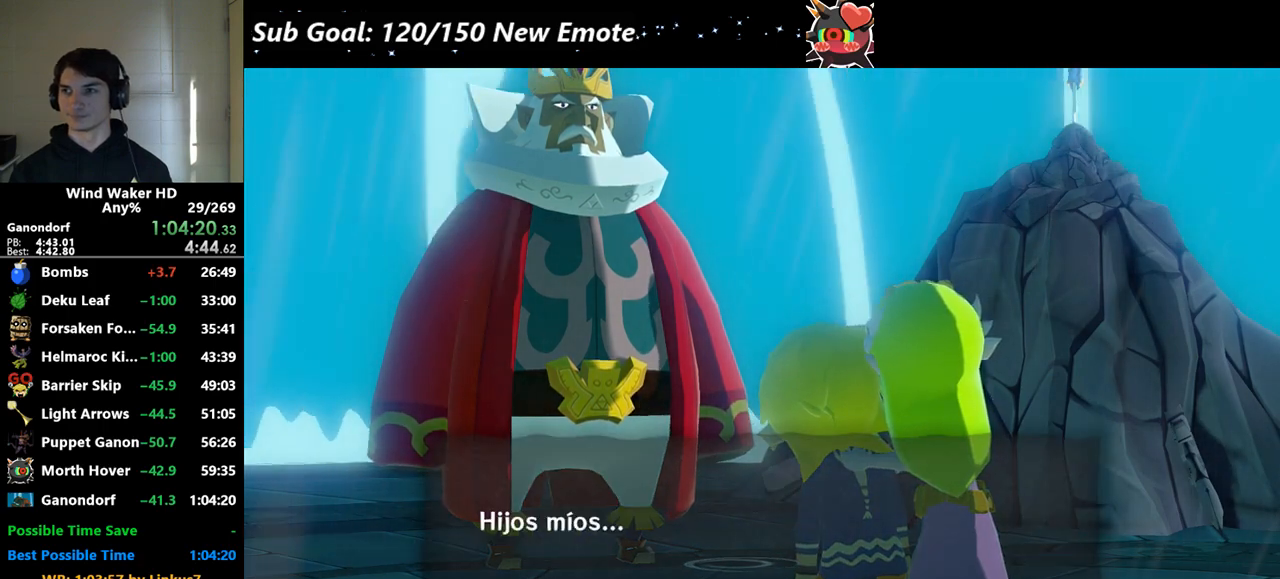
{"buttons": [], "left_stick": "center", "right_stick": "center", "events": [[67, "A", "down"], [67, "B", "down"], [100, "B", "up"], [167, "A", "up"], [200, "B", "down"], [233, "A", "down"], [233, "B", "up"], [333, "A", "up"], [333, "B", "down"], [400, "B", "up"], [433, "A", "down"], [467, "B", "down"], [500, "A", "up"], [500, "B", "up"]]}